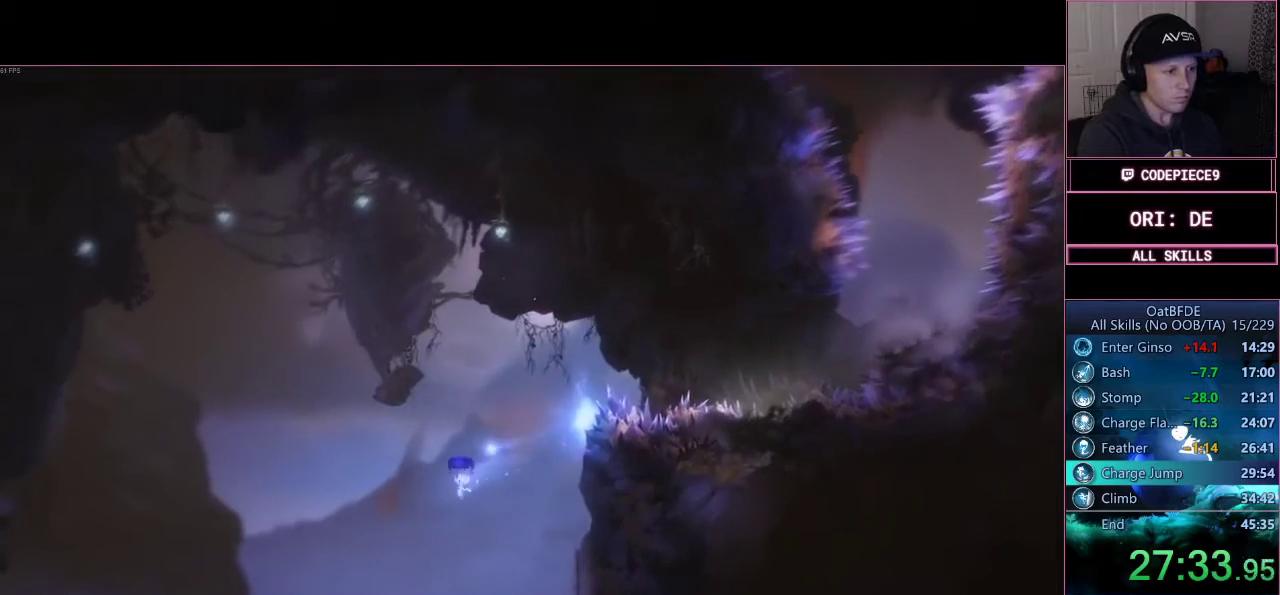
Gameplay with a controller (PlayStation layout); each line is a JSON object with the inputs held at the frame after it (dt_ms = milliseconds from this image to that frame). "events" lists button and stick changes between this image and that frame as [ms after this image, input, new state], when the widget could be followed in between. Not read: R3.
{"dt_ms": 500, "buttons": ["R2"], "left_stick": "right", "right_stick": "center", "events": [[233, "left_stick", "right"]]}
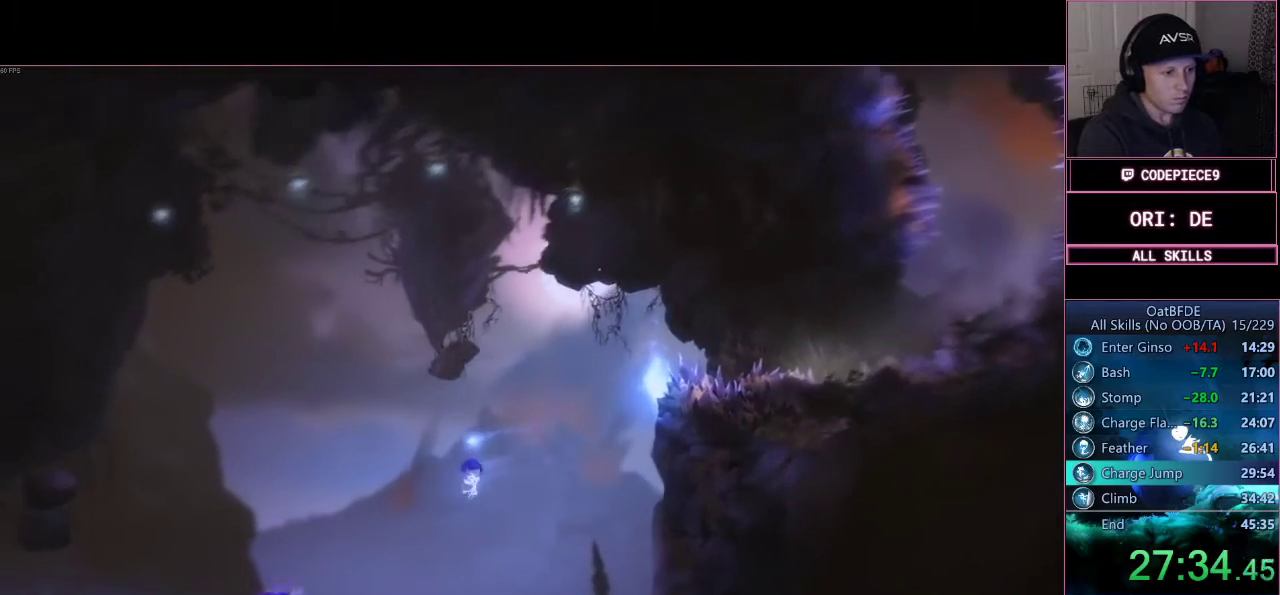
{"dt_ms": 500, "buttons": ["R2"], "left_stick": "right", "right_stick": "center", "events": []}
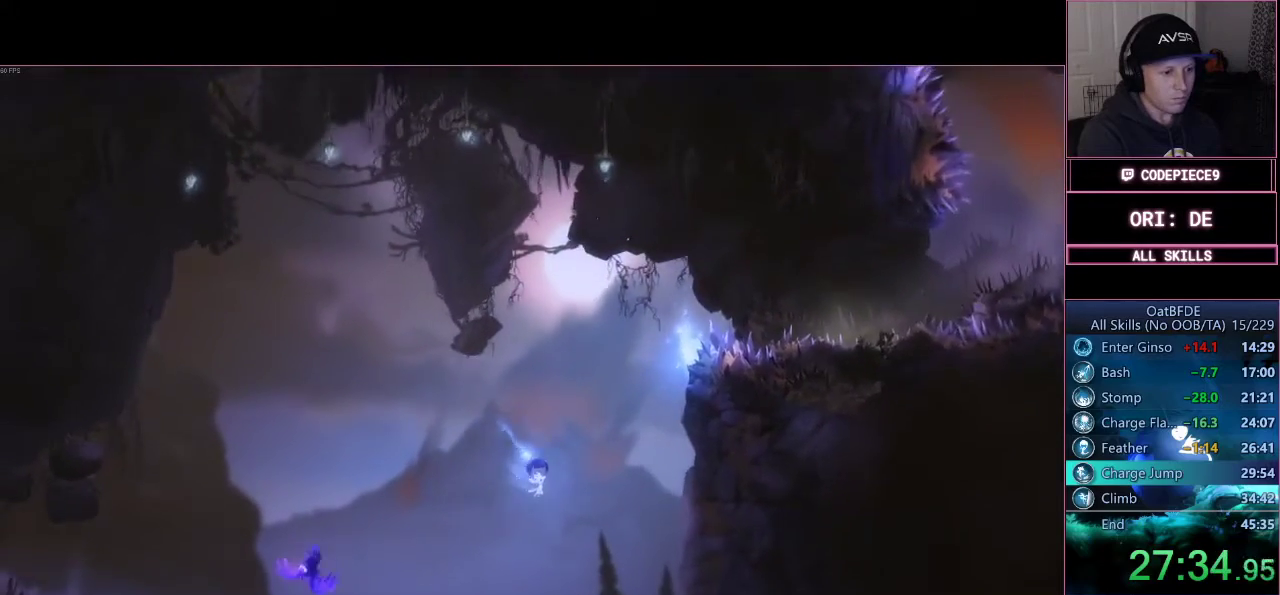
{"dt_ms": 500, "buttons": ["CROSS", "R2"], "left_stick": "right", "right_stick": "center", "events": [[433, "CROSS", "down"]]}
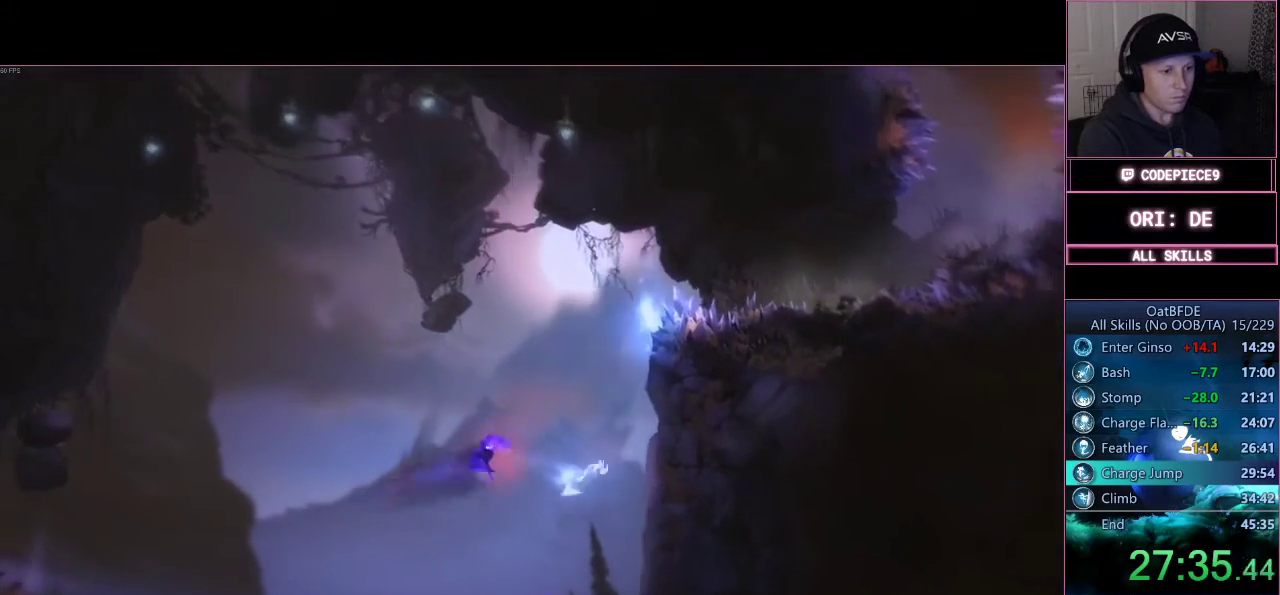
{"dt_ms": 500, "buttons": ["L3"], "left_stick": "up", "right_stick": "center", "events": [[300, "CROSS", "up"], [300, "R2", "up"], [400, "CROSS", "down"], [433, "left_stick", "up"], [500, "CROSS", "up"], [500, "L3", "down"]]}
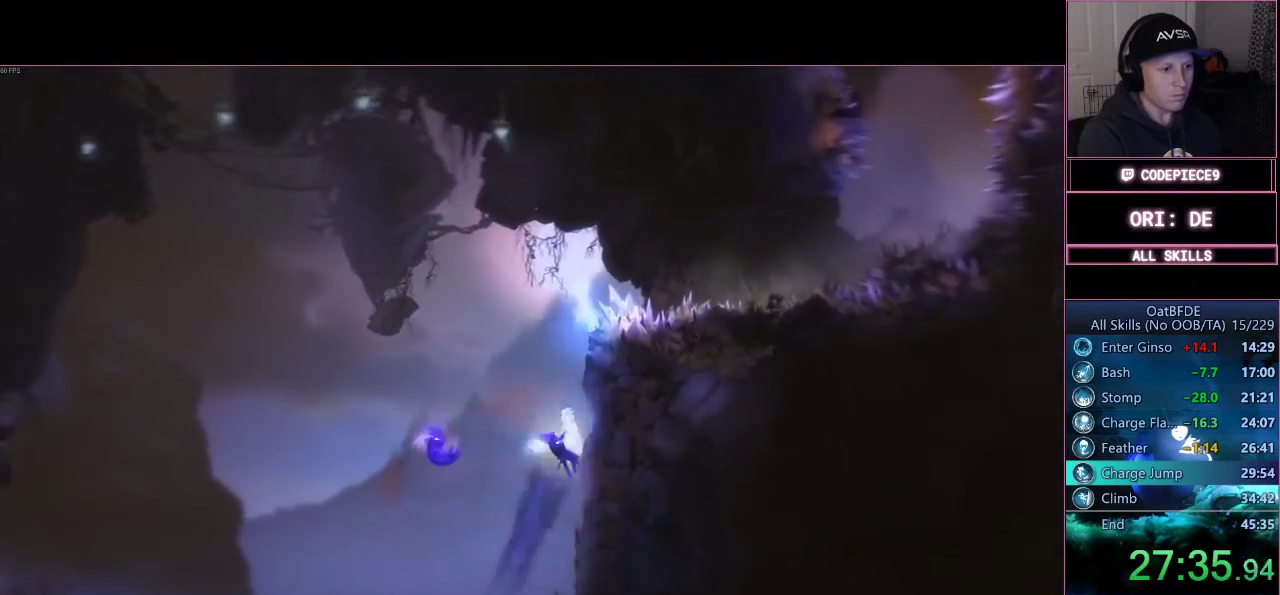
{"dt_ms": 500, "buttons": [], "left_stick": "up", "right_stick": "center", "events": [[33, "TRIANGLE", "down"], [433, "L3", "up"], [467, "TRIANGLE", "up"]]}
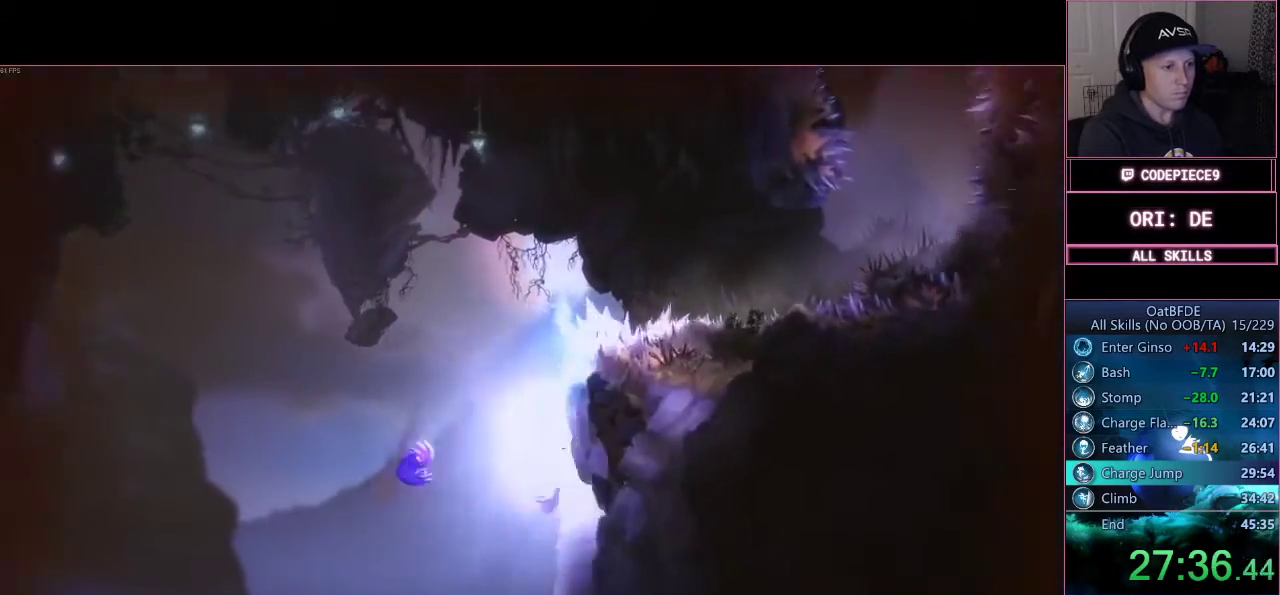
{"dt_ms": 1000, "buttons": [], "left_stick": "center", "right_stick": "center"}
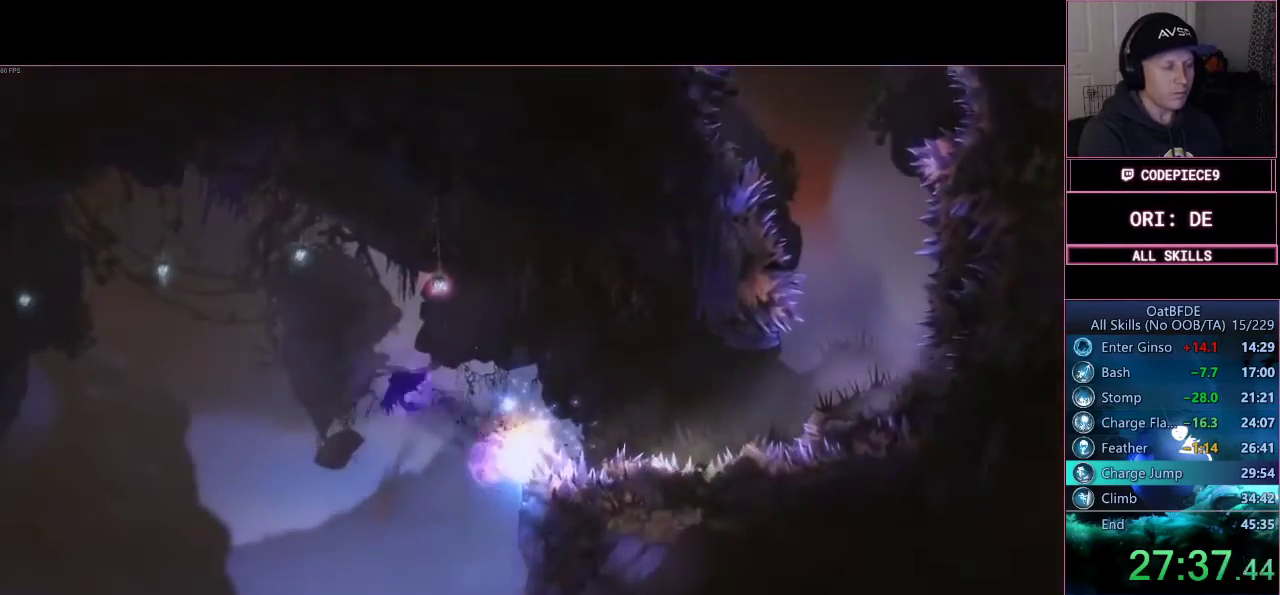
{"dt_ms": 500, "buttons": [], "left_stick": "center", "right_stick": "center", "events": []}
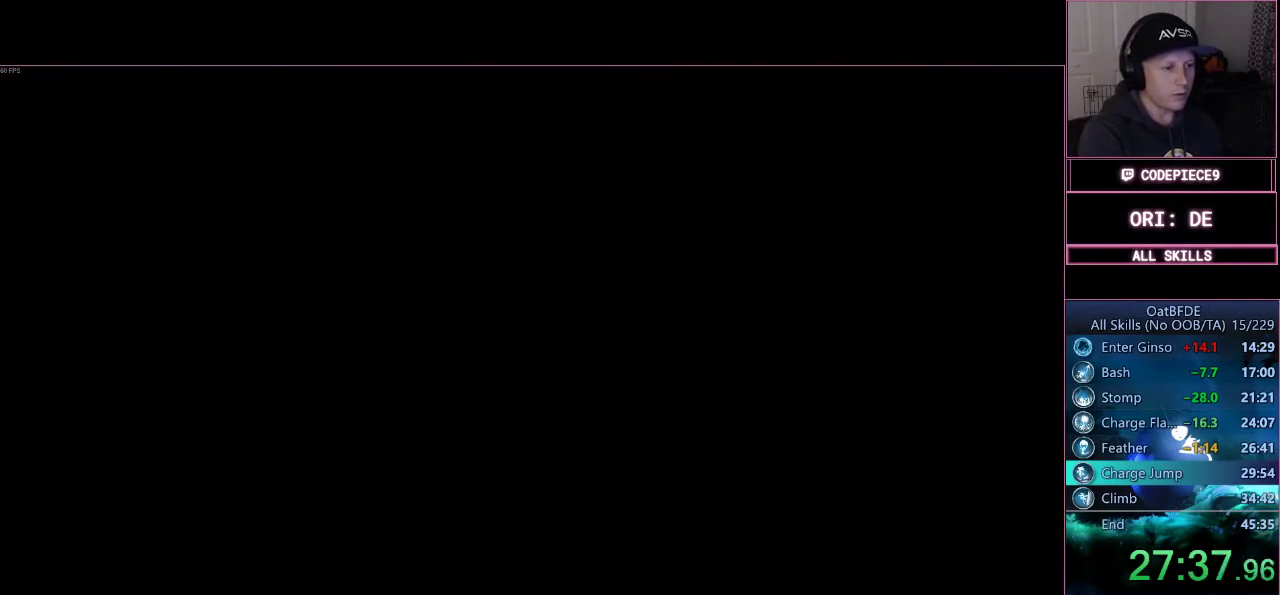
{"dt_ms": 500, "buttons": [], "left_stick": "left", "right_stick": "center", "events": [[200, "left_stick", "left"]]}
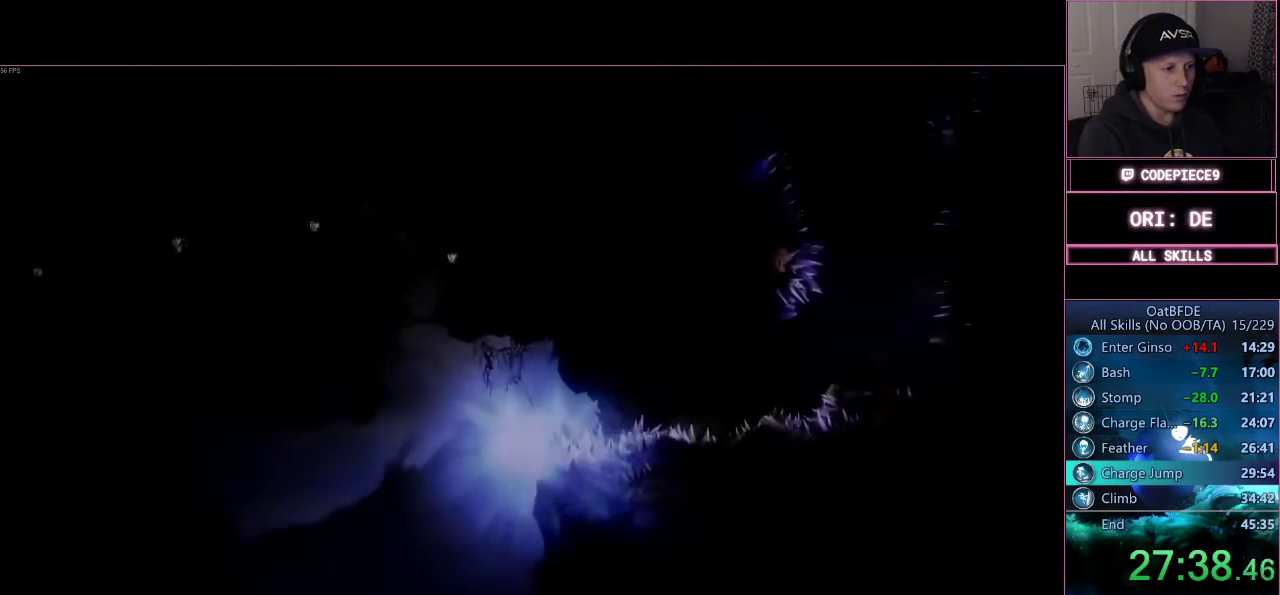
{"dt_ms": 500, "buttons": ["R2"], "left_stick": "left", "right_stick": "center", "events": [[300, "R2", "down"]]}
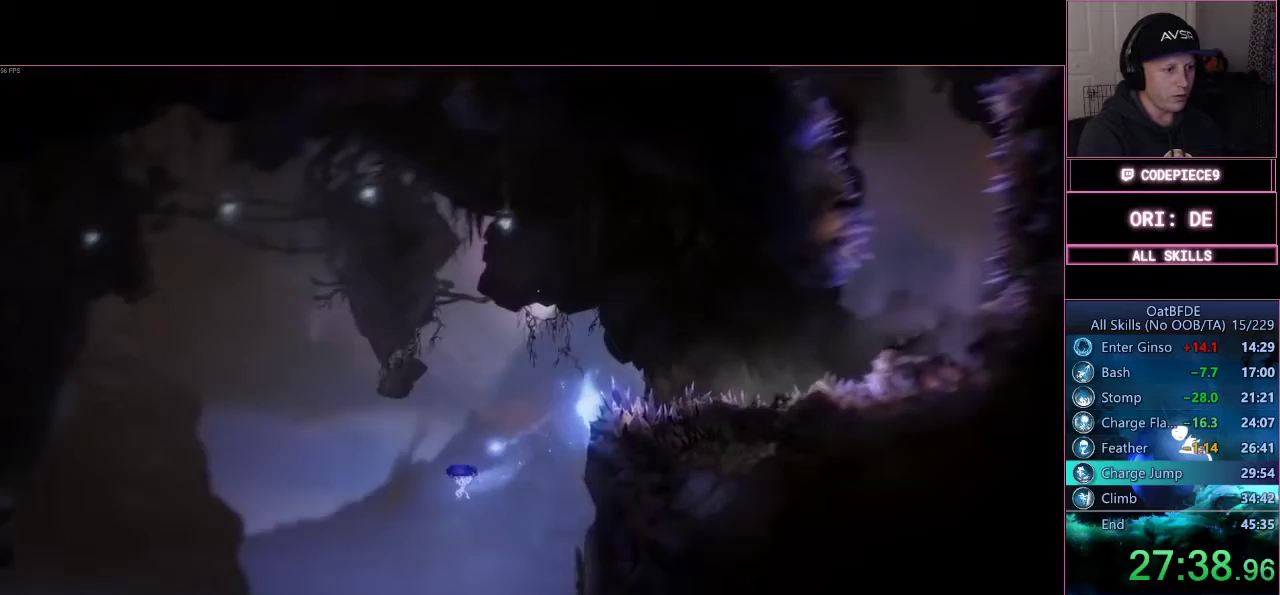
{"dt_ms": 500, "buttons": ["R2"], "left_stick": "right", "right_stick": "center", "events": [[400, "left_stick", "right"]]}
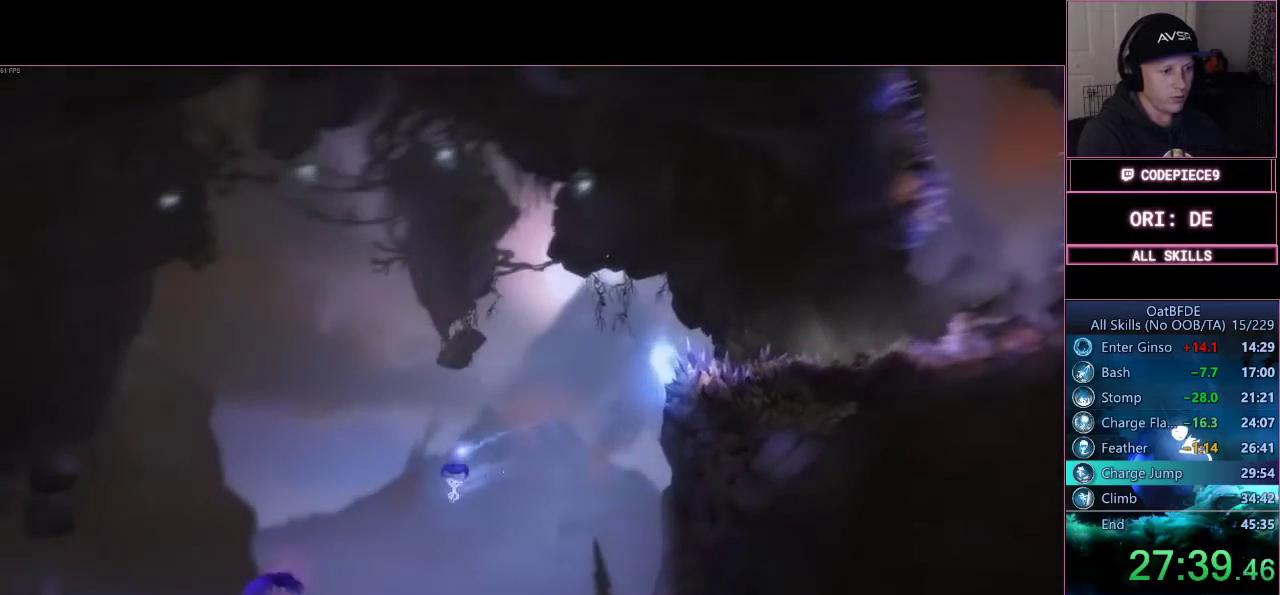
{"dt_ms": 500, "buttons": ["R2"], "left_stick": "right", "right_stick": "center", "events": []}
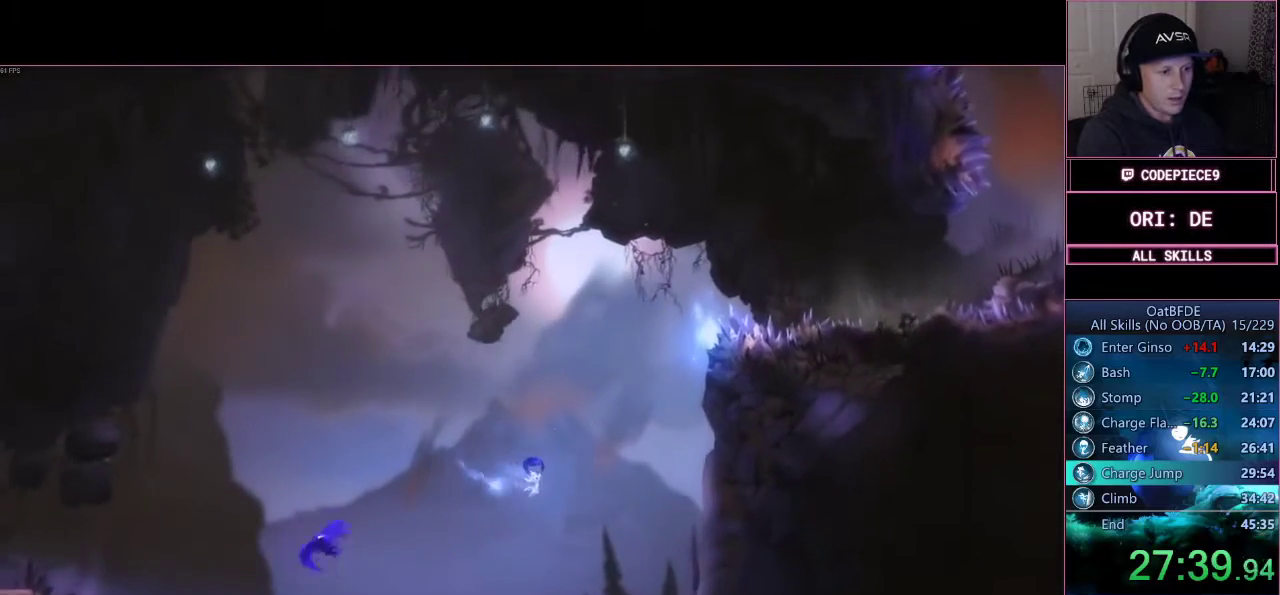
{"dt_ms": 500, "buttons": ["CROSS", "L3"], "left_stick": "right", "right_stick": "center", "events": [[333, "CROSS", "down"], [400, "R2", "up"], [500, "L3", "down"]]}
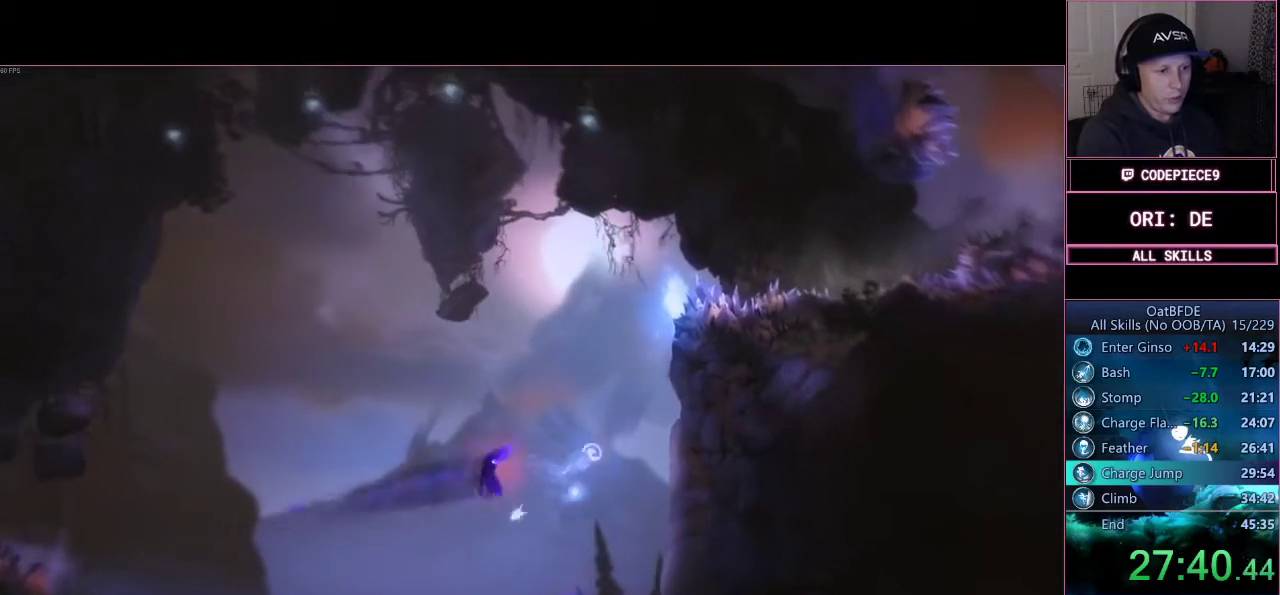
{"dt_ms": 500, "buttons": ["CROSS"], "left_stick": "up-left", "right_stick": "center", "events": [[400, "CROSS", "up"], [500, "CROSS", "down"], [500, "L3", "up"], [500, "left_stick", "up-left"]]}